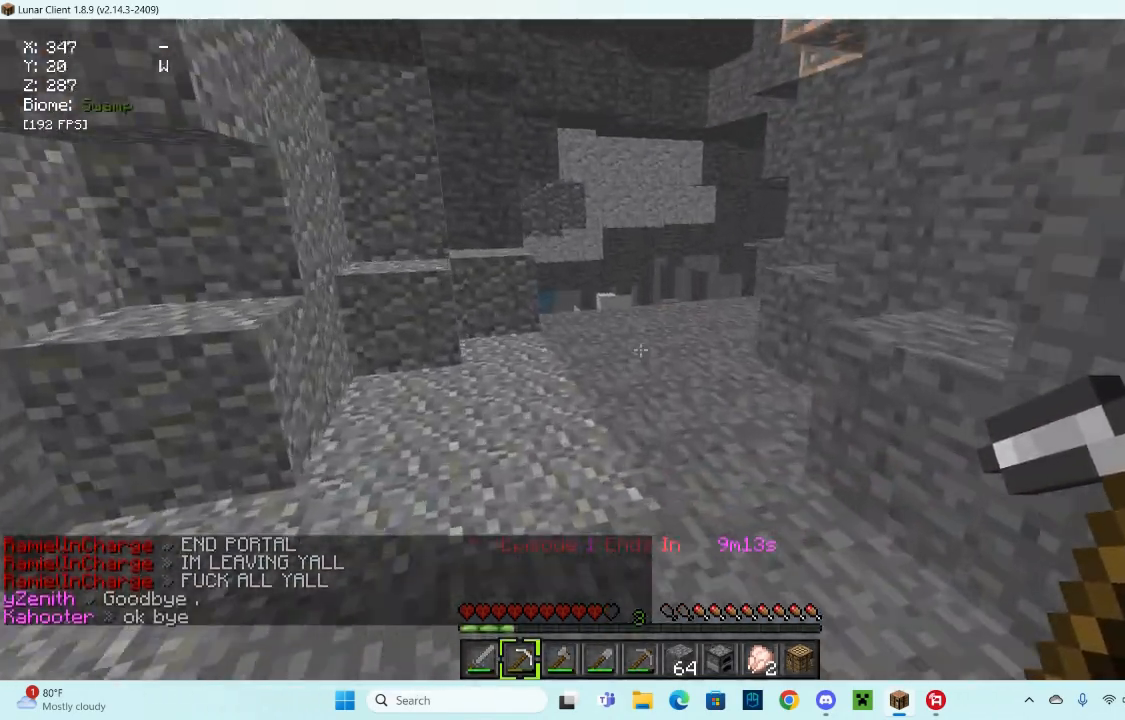
Gameplay with keyboard and mouse; each line is a JSON object with the keys and mouse buttons held at the frame after it. "events" lists presses ("down") and releases ("up") of "a", "d", "s", "space", "w", "mouse_left" and "mouse_right" between this image and that frame as [ms after this image, input, new state], when the widget could be followed in between. "mouse_left", "mouse_right" = the "left", "right" buttons of the "mouse" list. No other keys are recorded. Fast repeated clicks can show as one long hold. Mouse movement is not recorded.
{"keys": ["w"], "mouse": [], "events": [[300, "space", "up"]]}
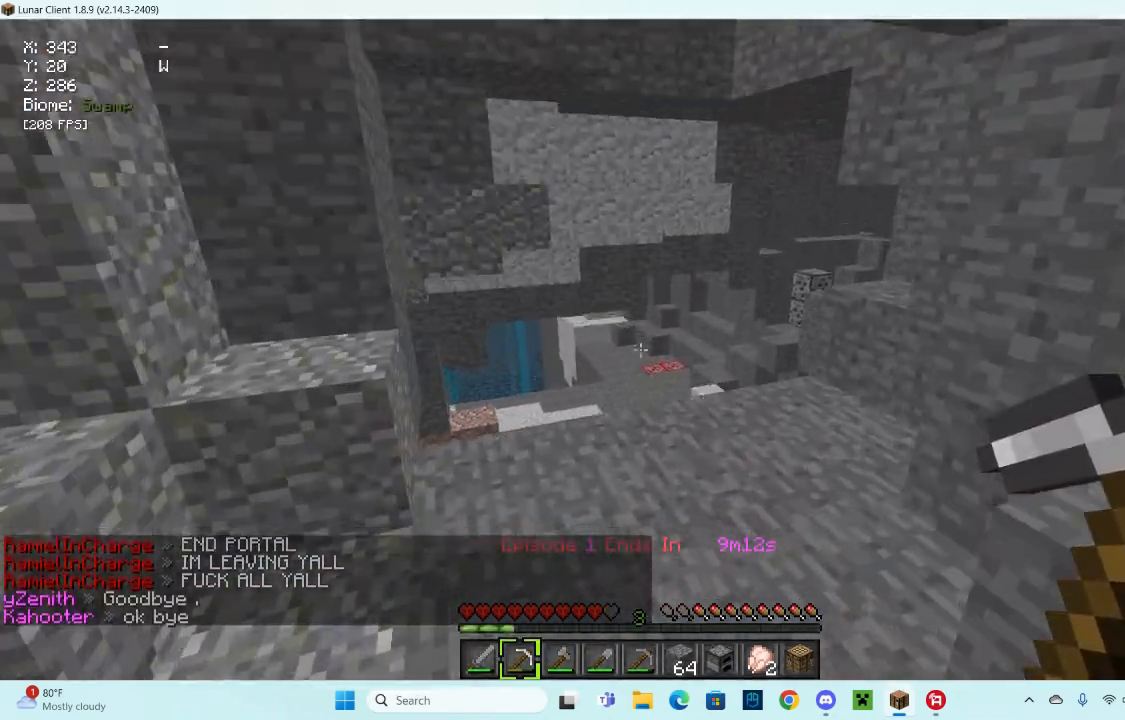
{"keys": ["w"], "mouse": [], "events": []}
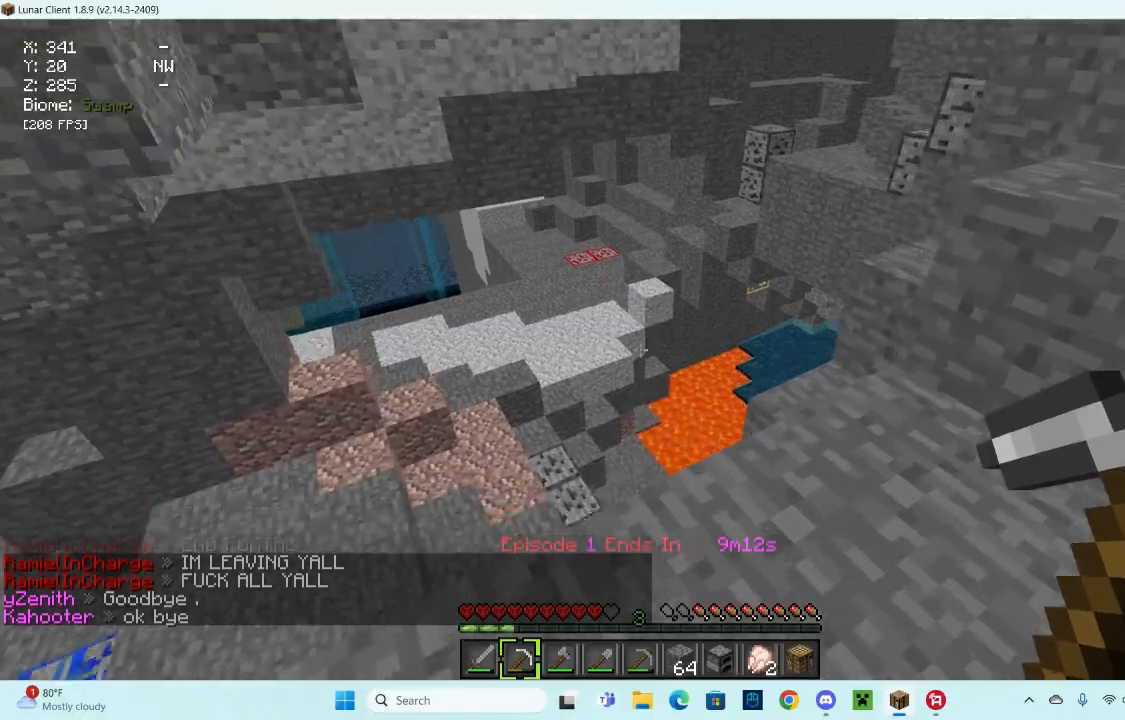
{"keys": ["a"], "mouse": [], "events": [[67, "a", "down"], [500, "w", "up"]]}
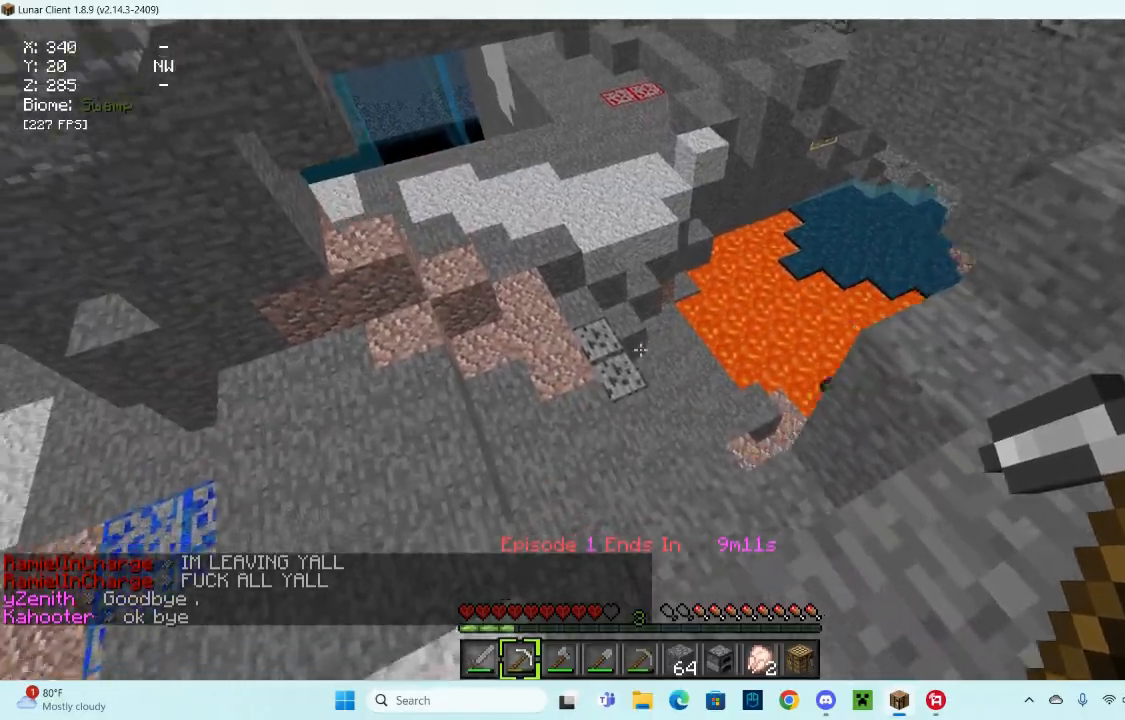
{"keys": [], "mouse": [], "events": [[67, "a", "up"]]}
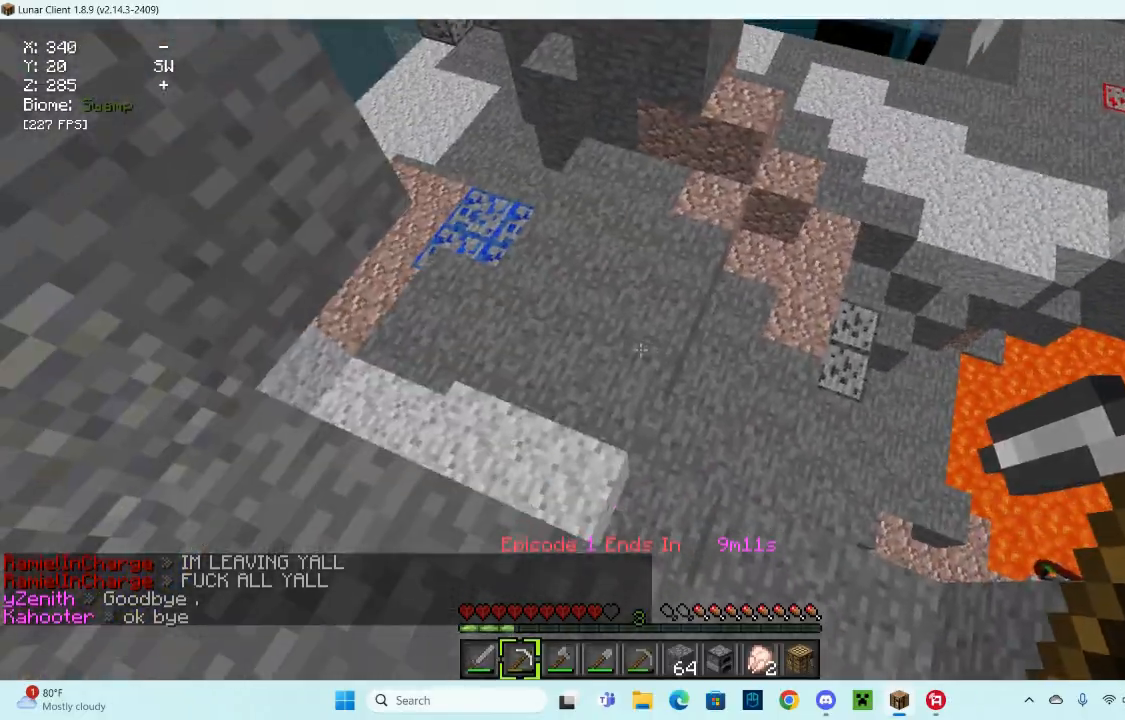
{"keys": ["a", "w"], "mouse": [], "events": [[133, "w", "down"], [333, "a", "down"]]}
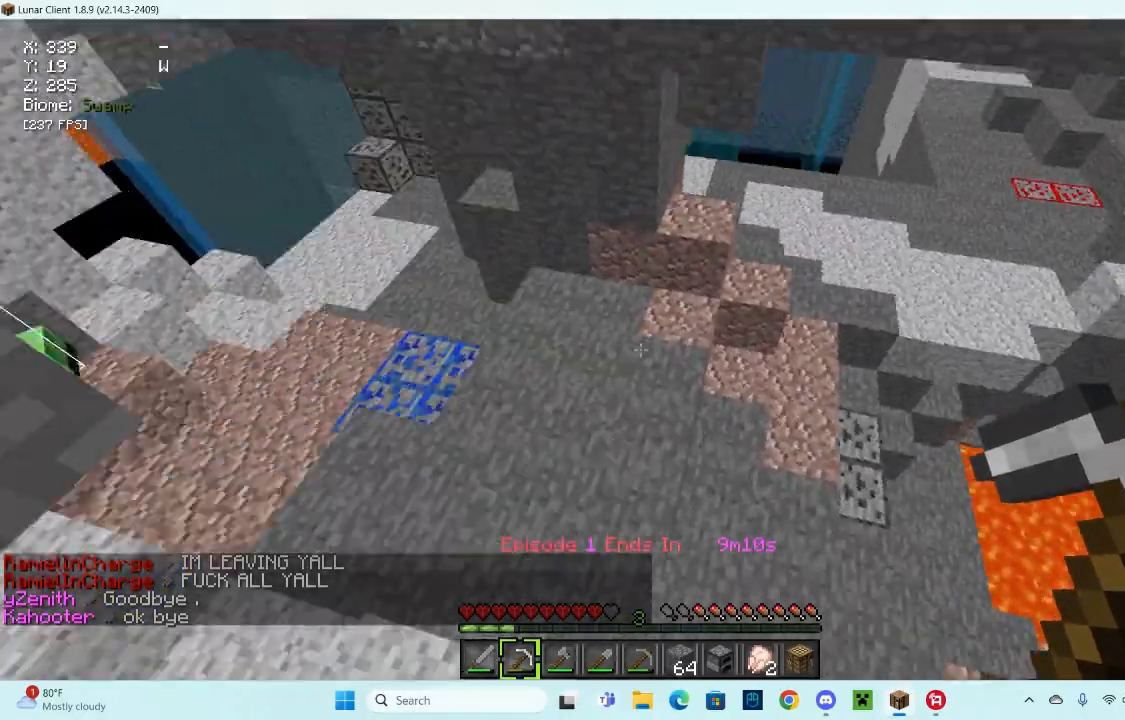
{"keys": [], "mouse": [], "events": [[67, "w", "up"], [167, "a", "up"]]}
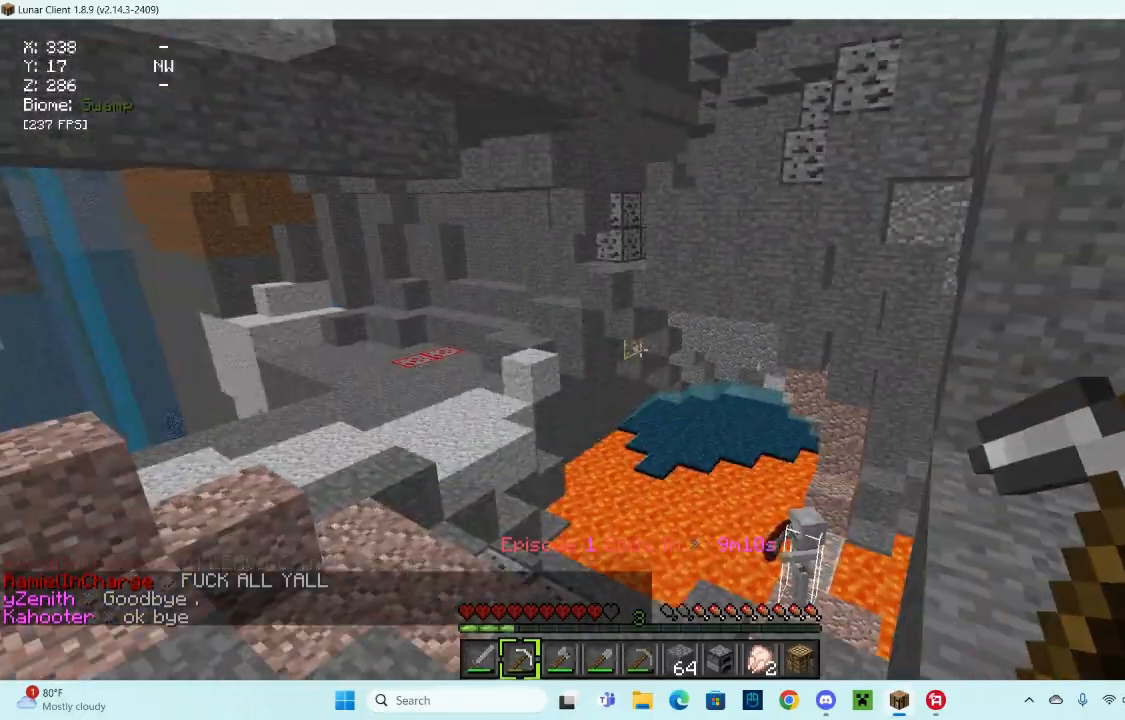
{"keys": [], "mouse": [], "events": [[200, "a", "down"], [400, "a", "up"]]}
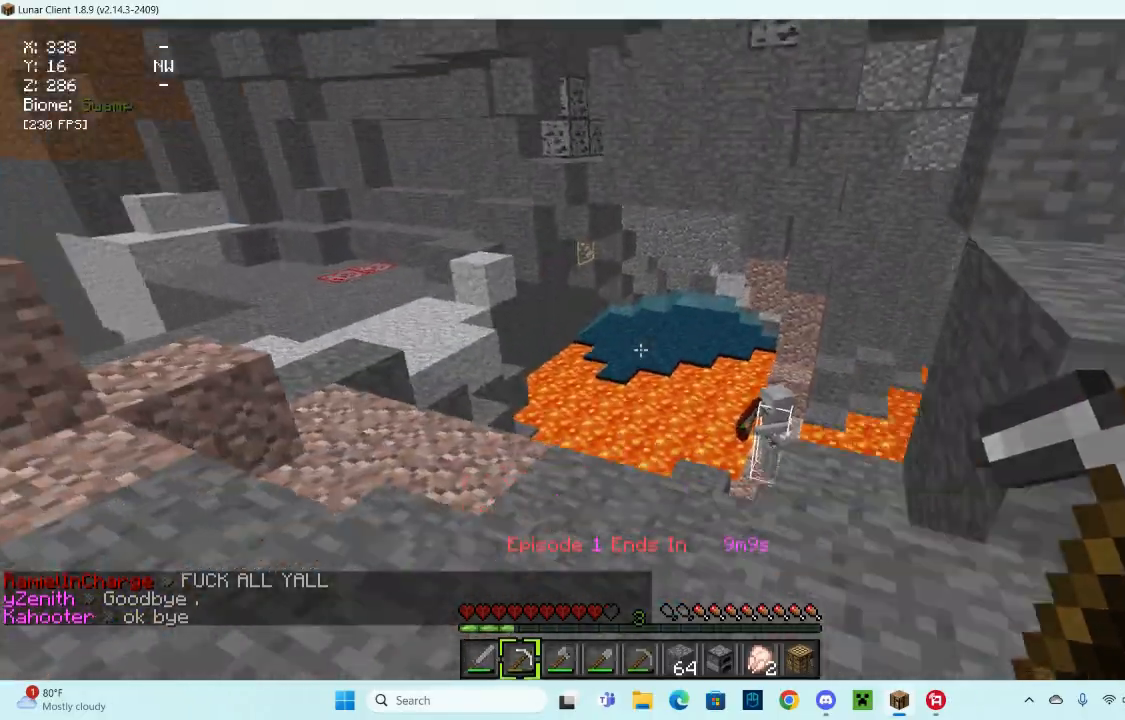
{"keys": ["w"], "mouse": [], "events": [[167, "w", "down"]]}
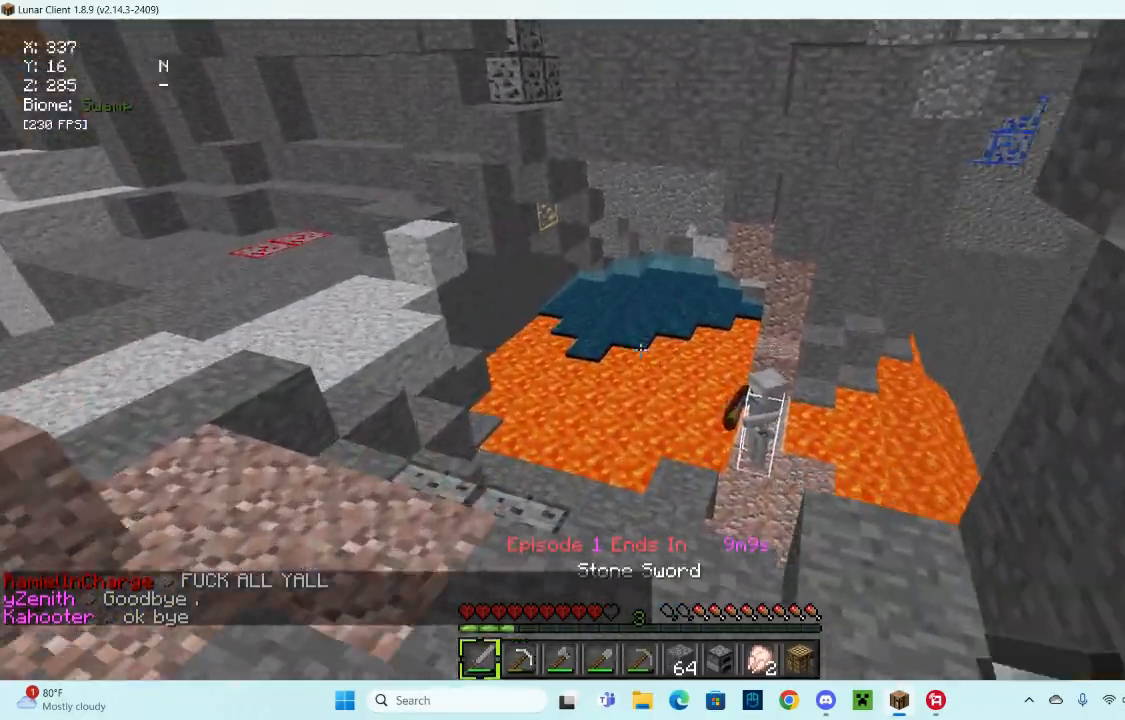
{"keys": ["w"], "mouse": [], "events": []}
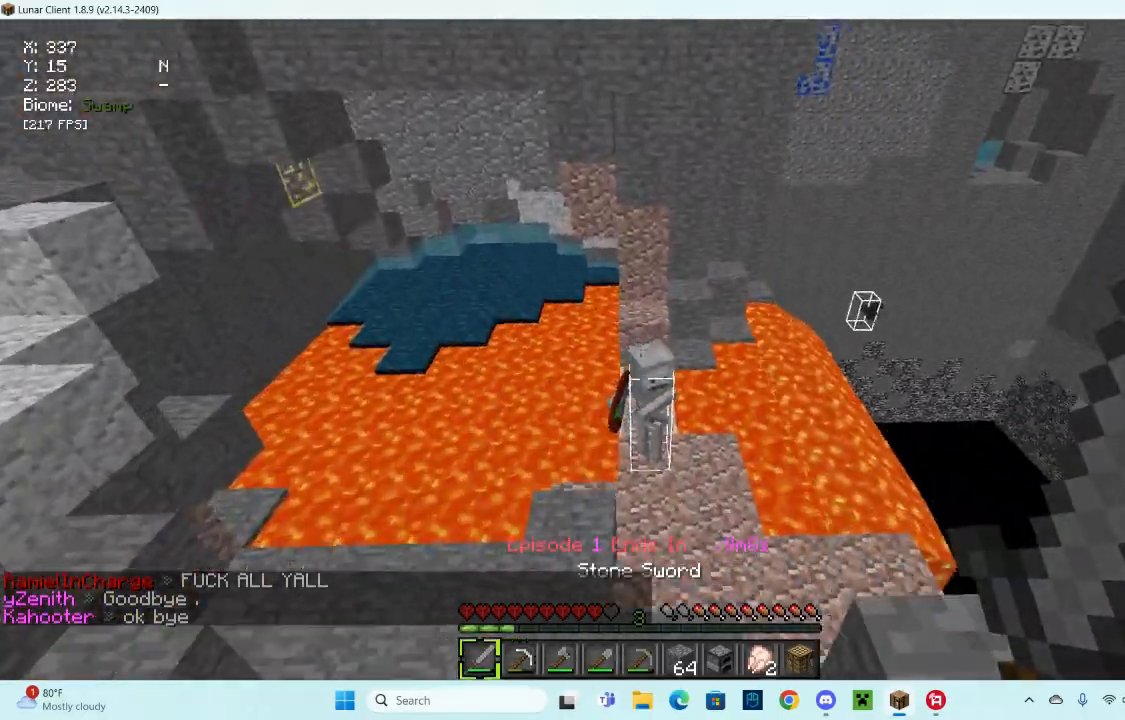
{"keys": ["d", "w"], "mouse": [], "events": [[300, "d", "down"]]}
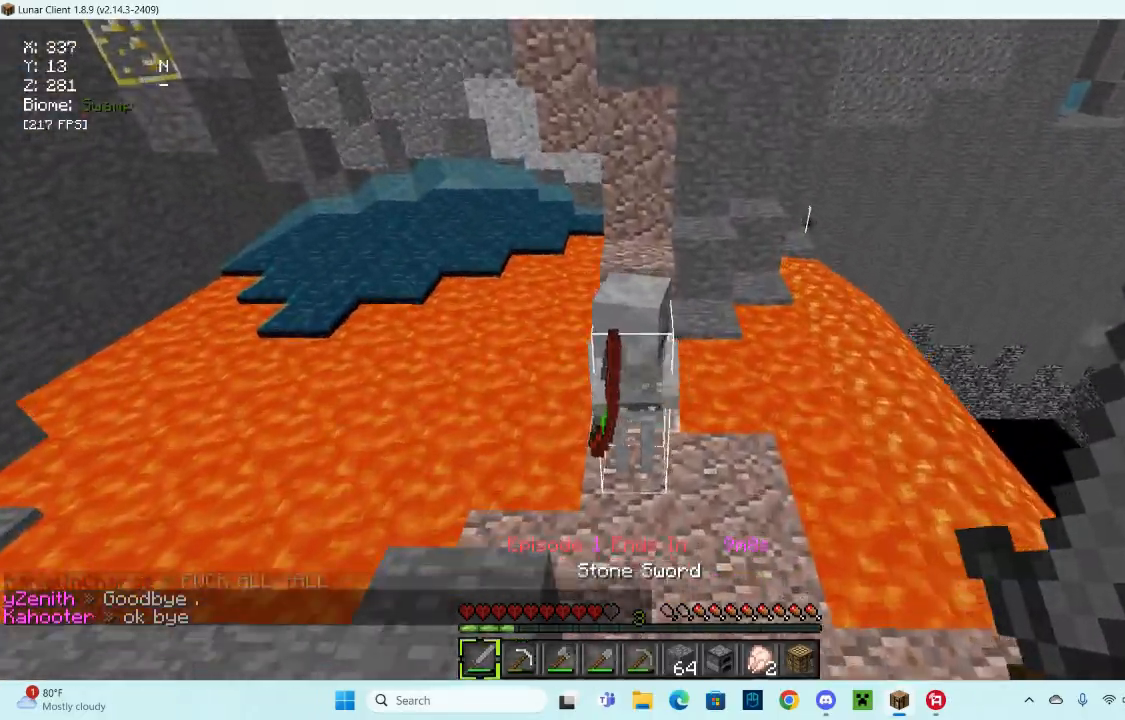
{"keys": ["w"], "mouse": ["left"], "events": [[133, "d", "up"], [200, "mouse_left", "down"], [367, "w", "up"], [500, "w", "down"]]}
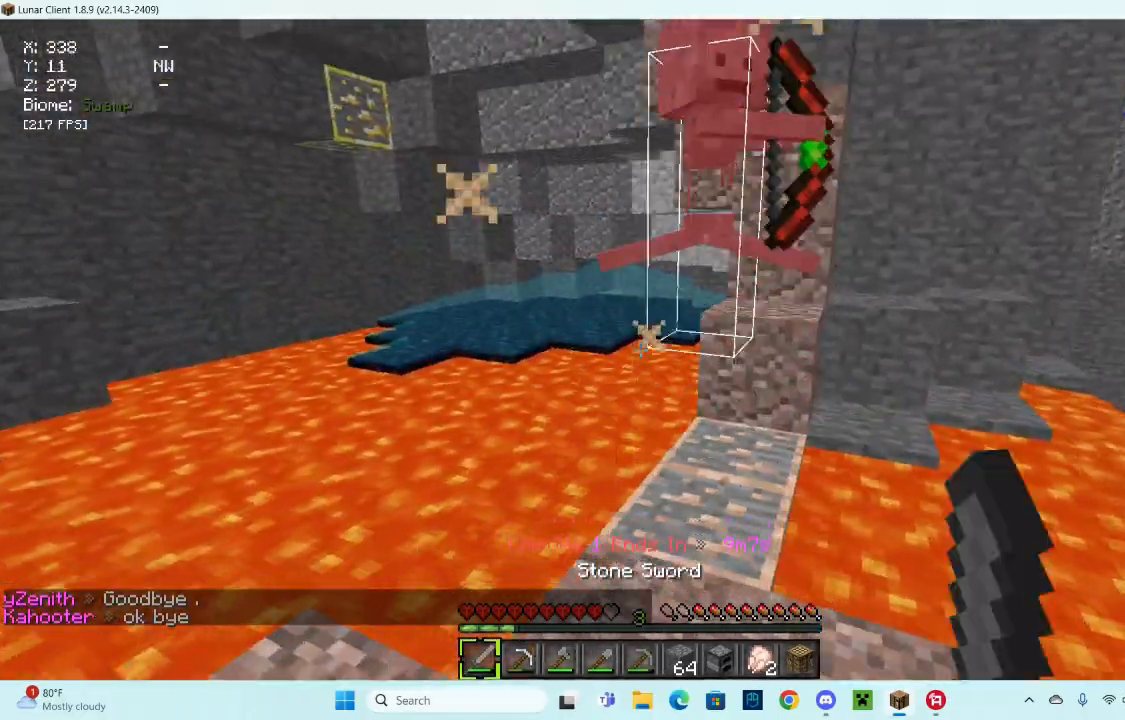
{"keys": ["w"], "mouse": ["left"], "events": []}
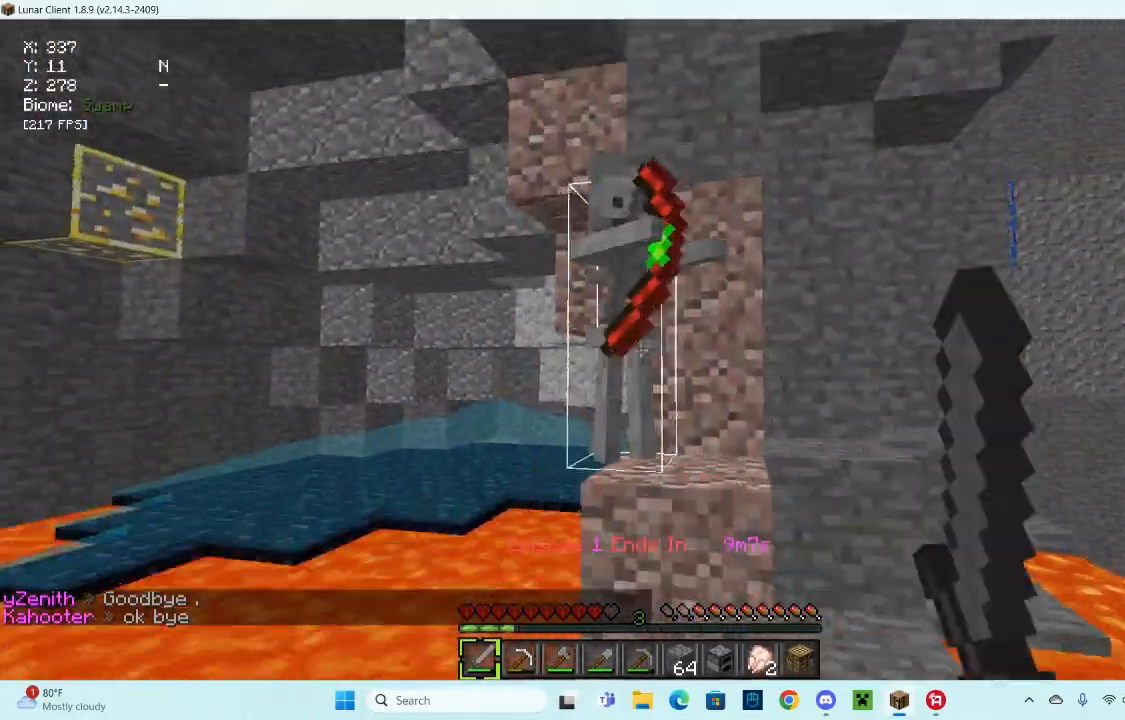
{"keys": [], "mouse": [], "events": [[167, "w", "up"], [267, "w", "down"], [433, "w", "up"], [500, "mouse_left", "up"]]}
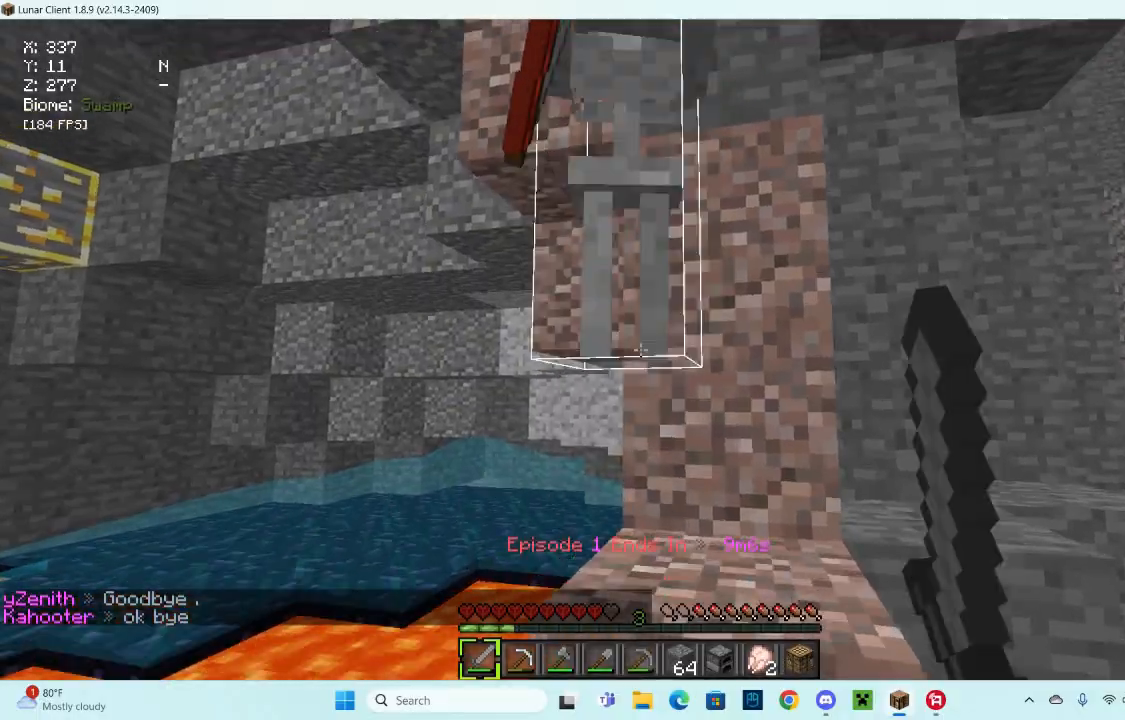
{"keys": [], "mouse": ["left"]}
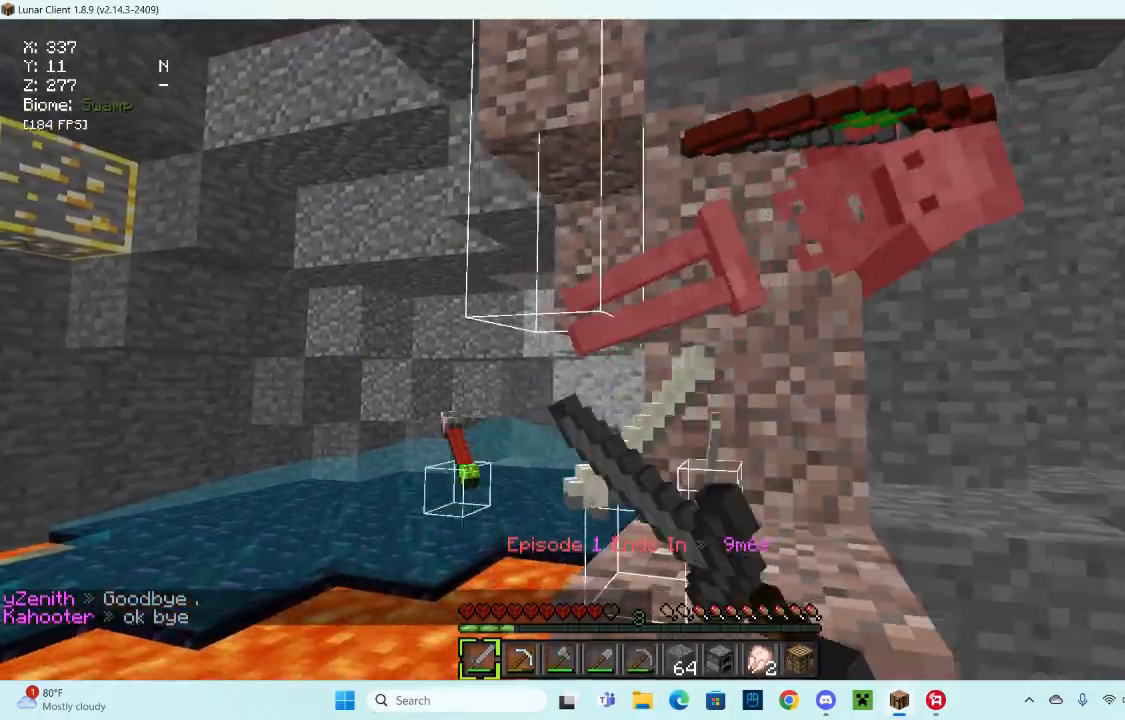
{"keys": [], "mouse": [], "events": [[167, "mouse_left", "up"]]}
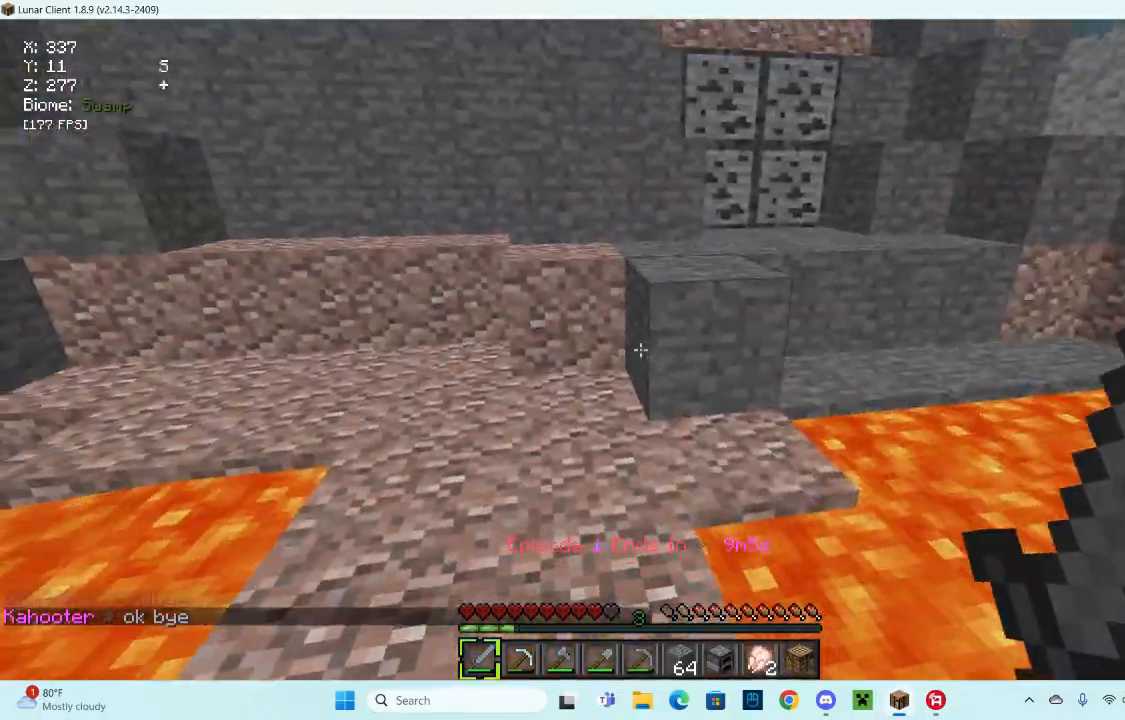
{"keys": ["space", "w"], "mouse": [], "events": [[100, "w", "down"], [467, "space", "down"]]}
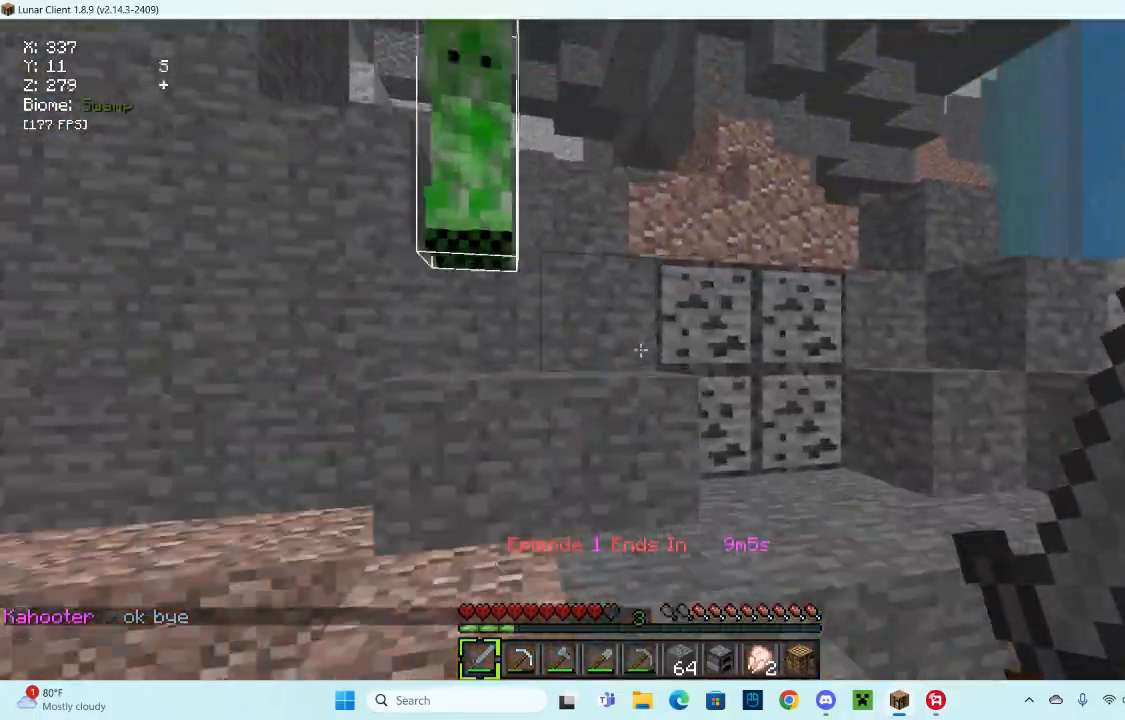
{"keys": ["space", "w"], "mouse": [], "events": [[267, "space", "up"], [333, "space", "down"]]}
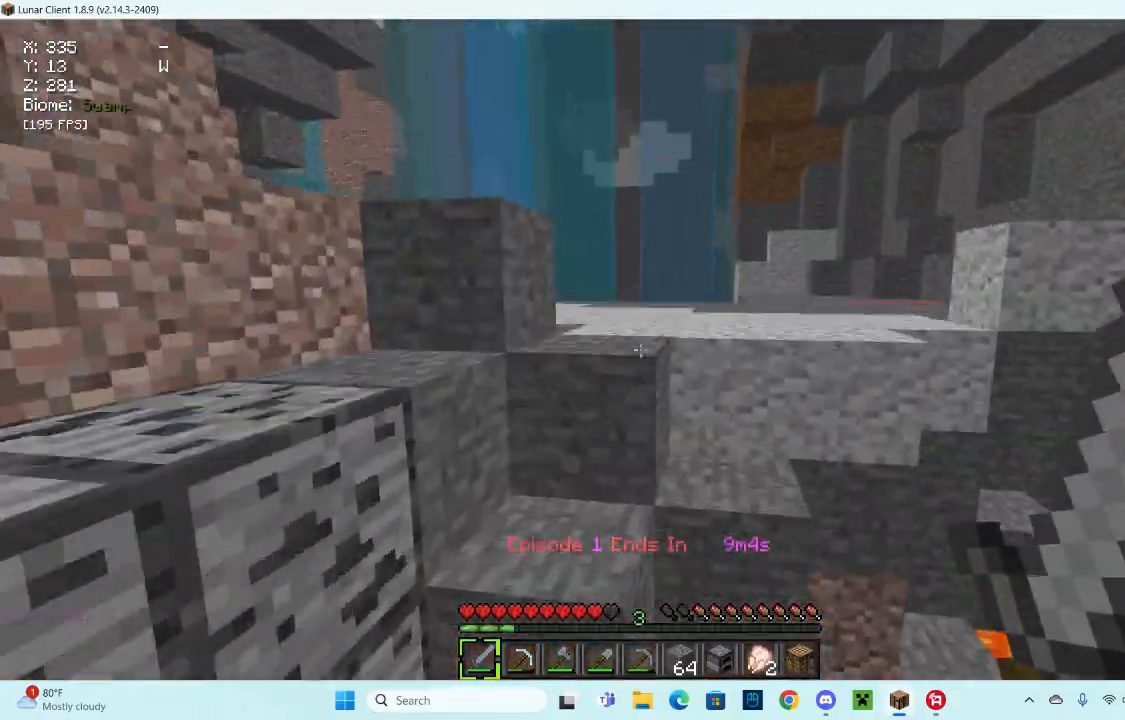
{"keys": ["space", "w"], "mouse": [], "events": []}
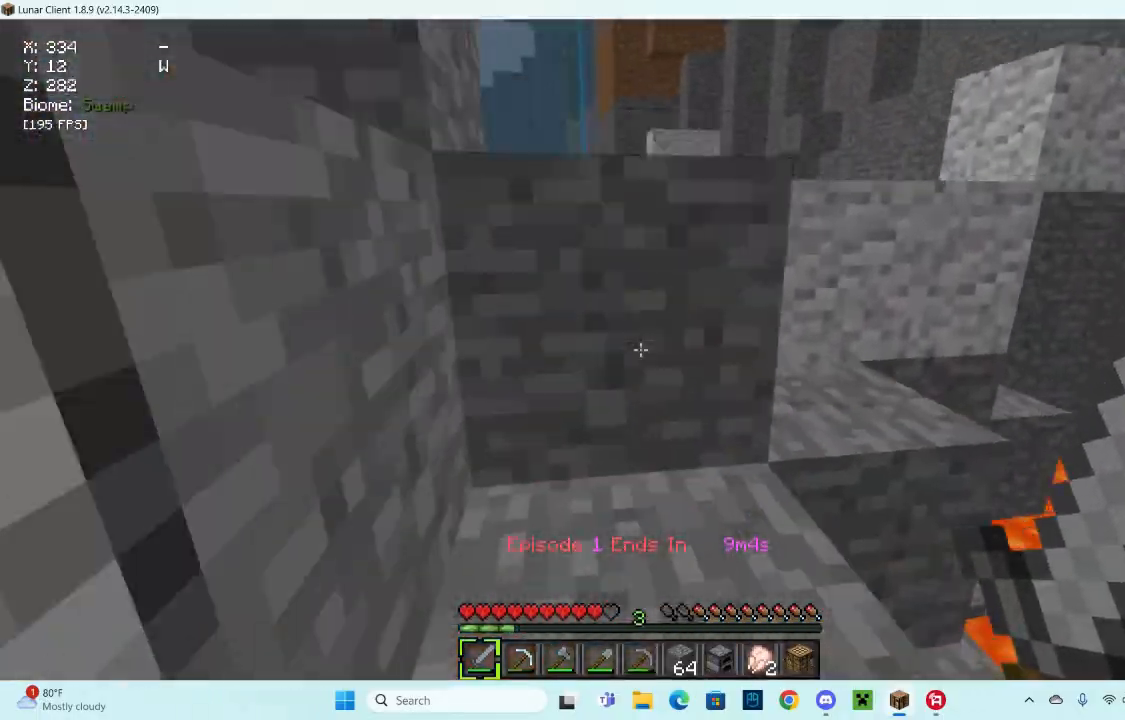
{"keys": ["space", "w"], "mouse": [], "events": []}
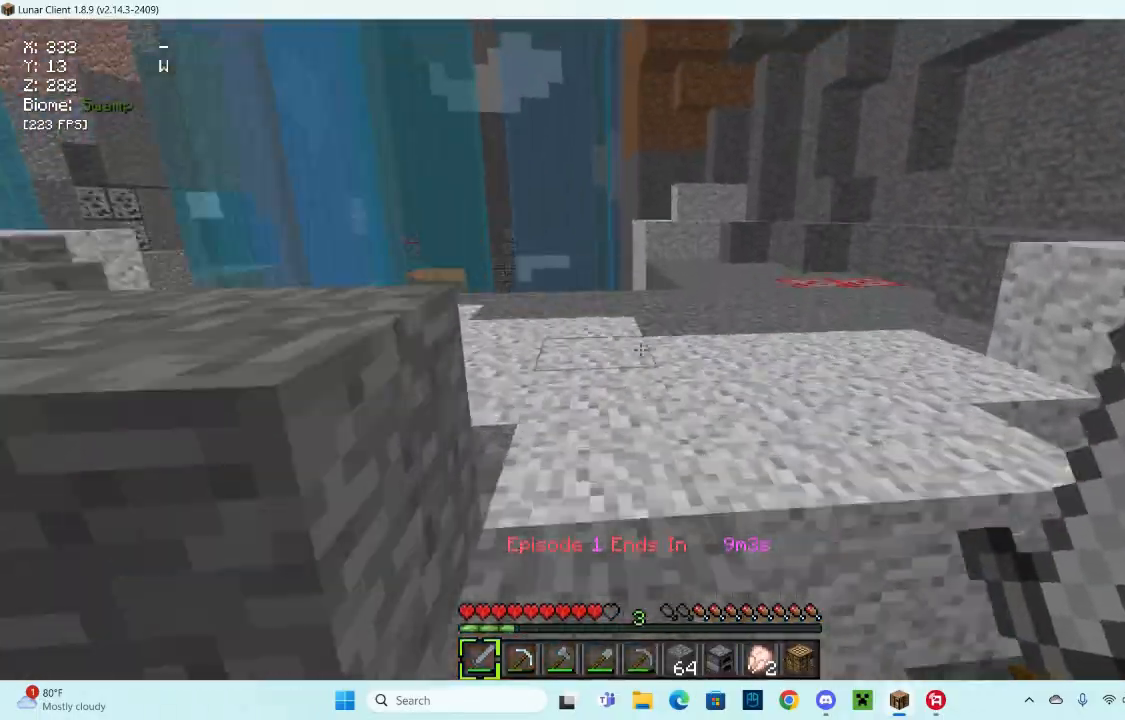
{"keys": ["space", "w"], "mouse": [], "events": [[333, "space", "up"], [400, "space", "down"]]}
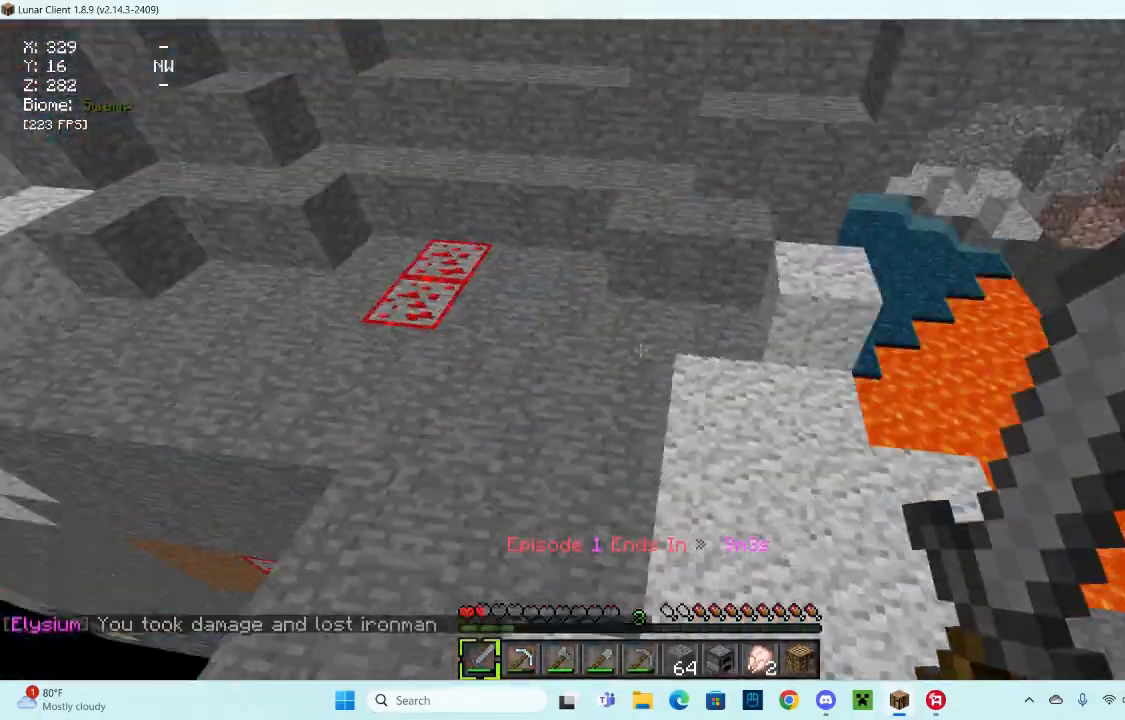
{"keys": ["d", "w"], "mouse": [], "events": [[33, "d", "down"], [200, "space", "up"]]}
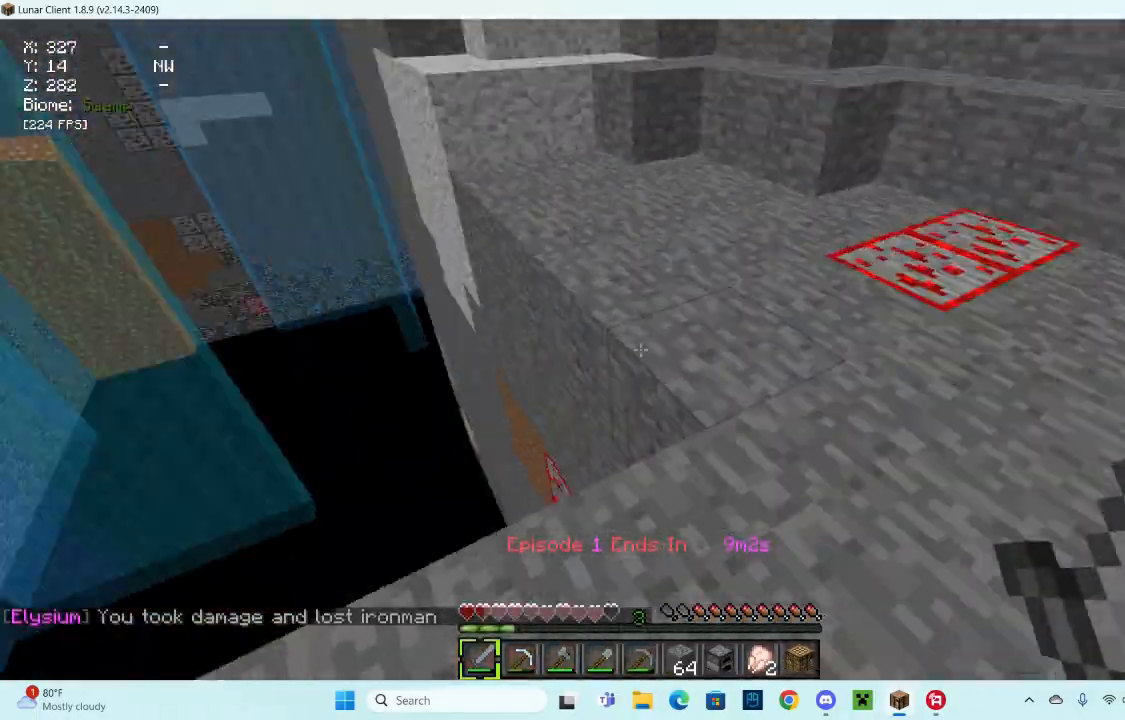
{"keys": ["d", "w"], "mouse": [], "events": [[67, "d", "up"], [200, "w", "up"], [400, "w", "down"], [500, "d", "down"]]}
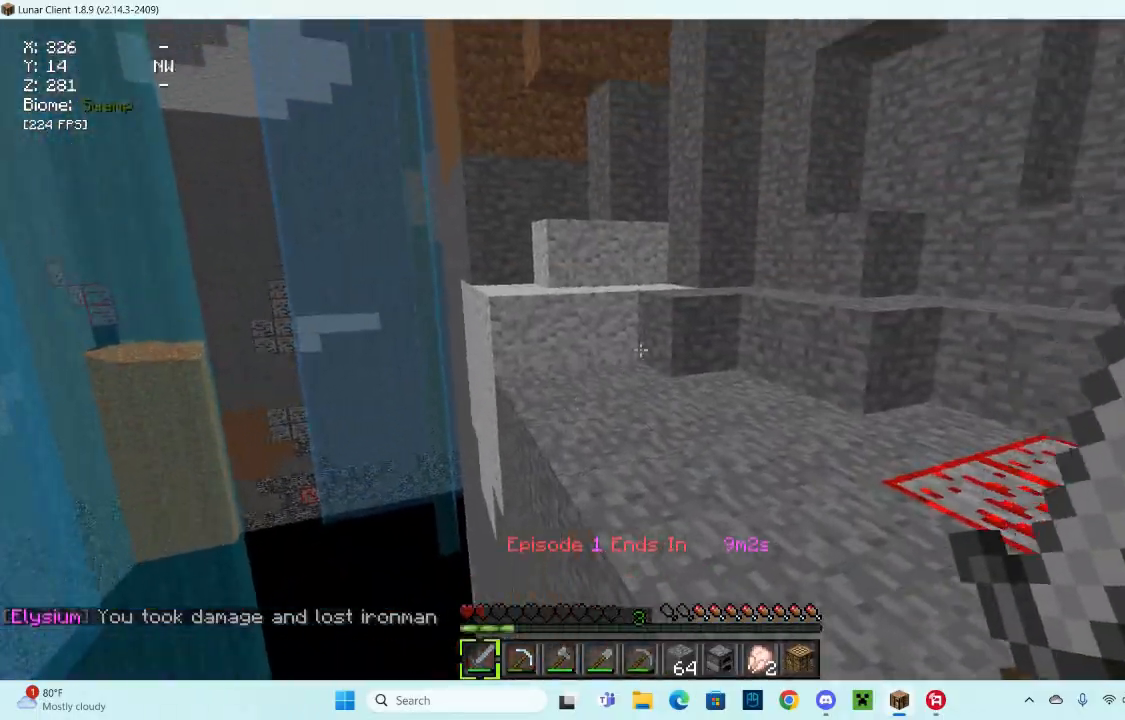
{"keys": ["d", "w"], "mouse": [], "events": []}
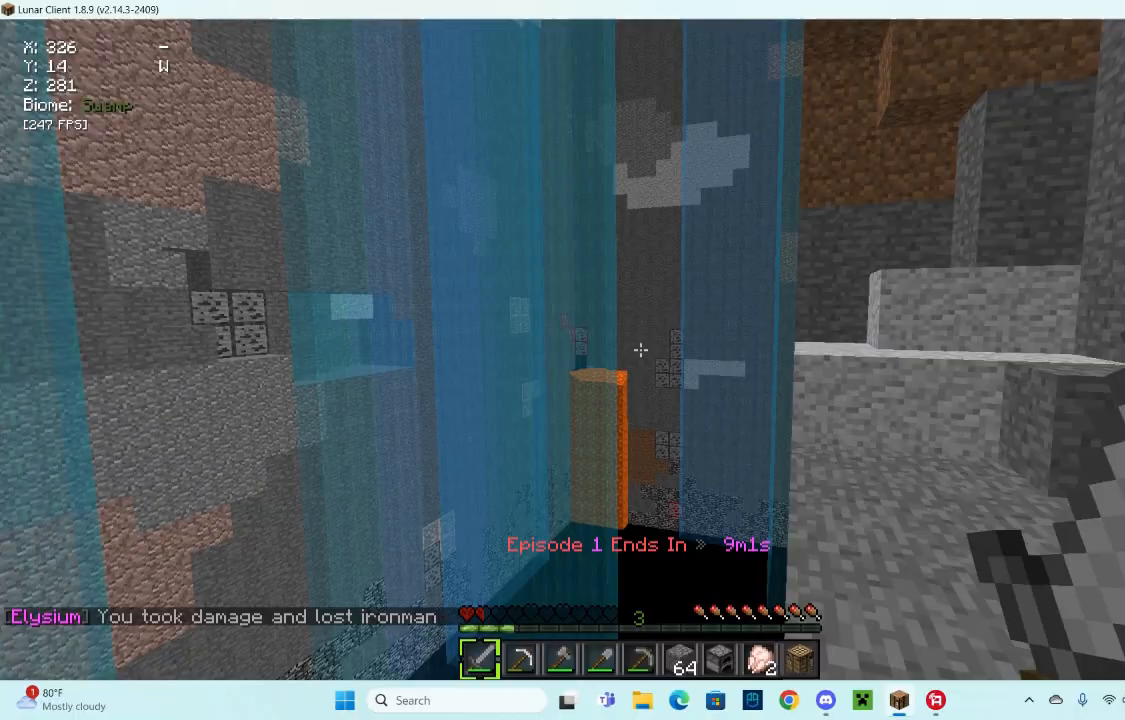
{"keys": ["a"], "mouse": [], "events": [[333, "d", "up"], [333, "w", "up"], [433, "a", "down"]]}
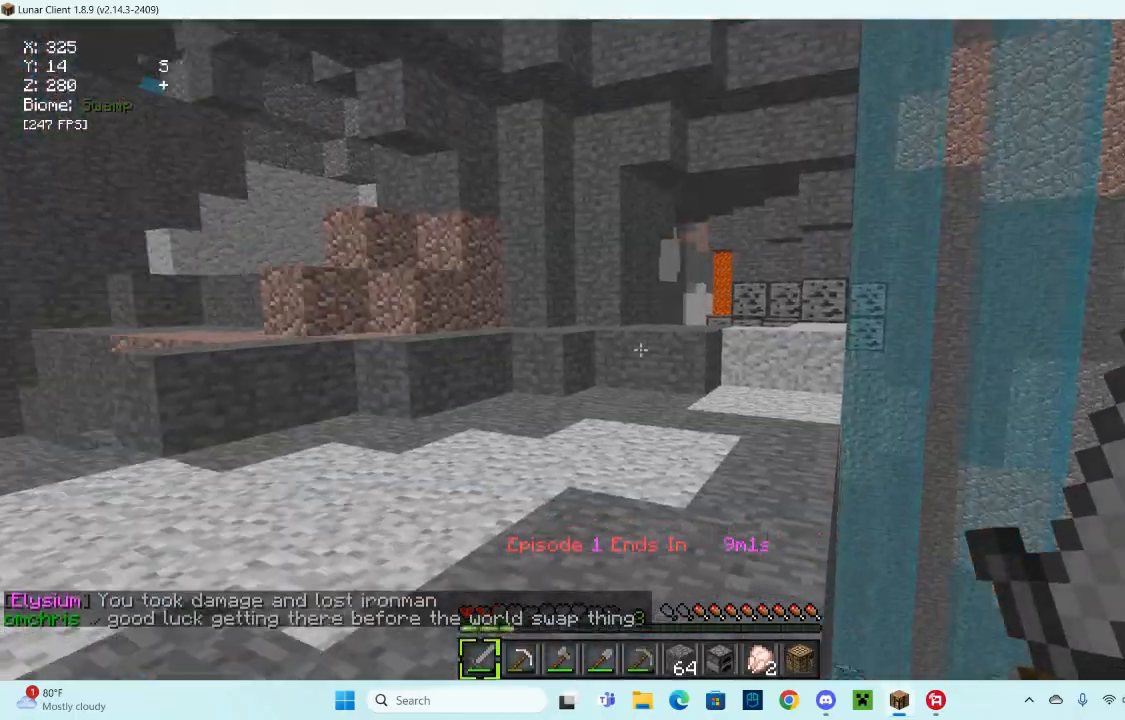
{"keys": ["a", "w"], "mouse": [], "events": [[367, "w", "down"]]}
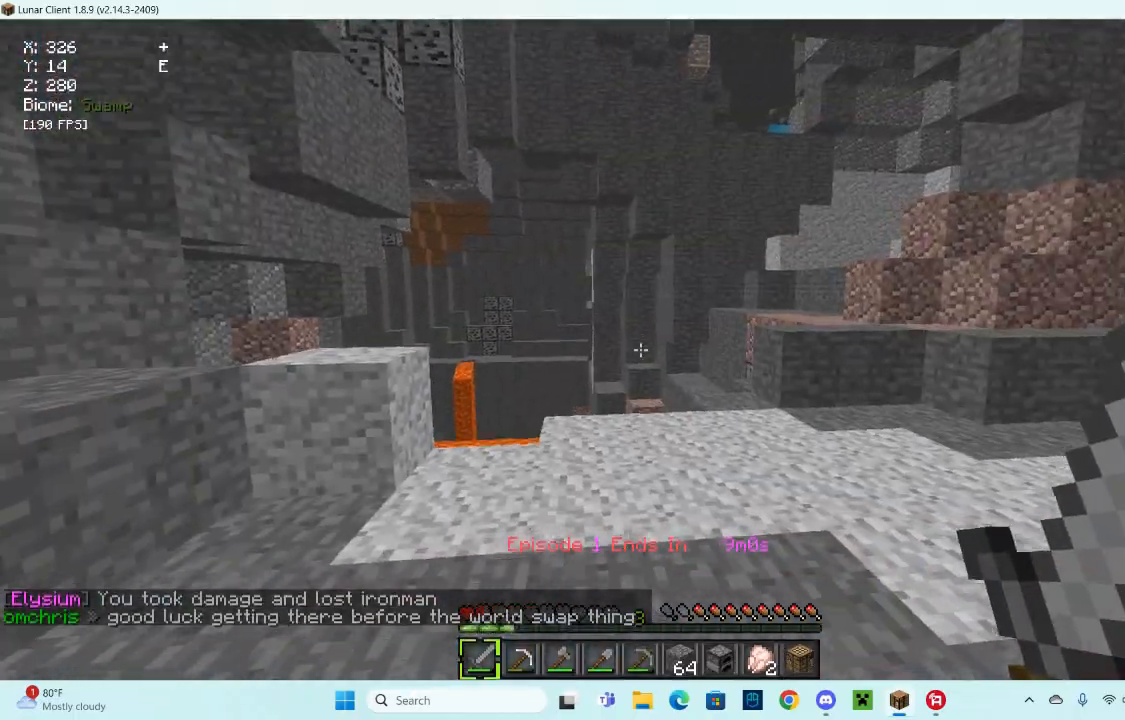
{"keys": [], "mouse": [], "events": [[267, "a", "up"], [433, "w", "up"]]}
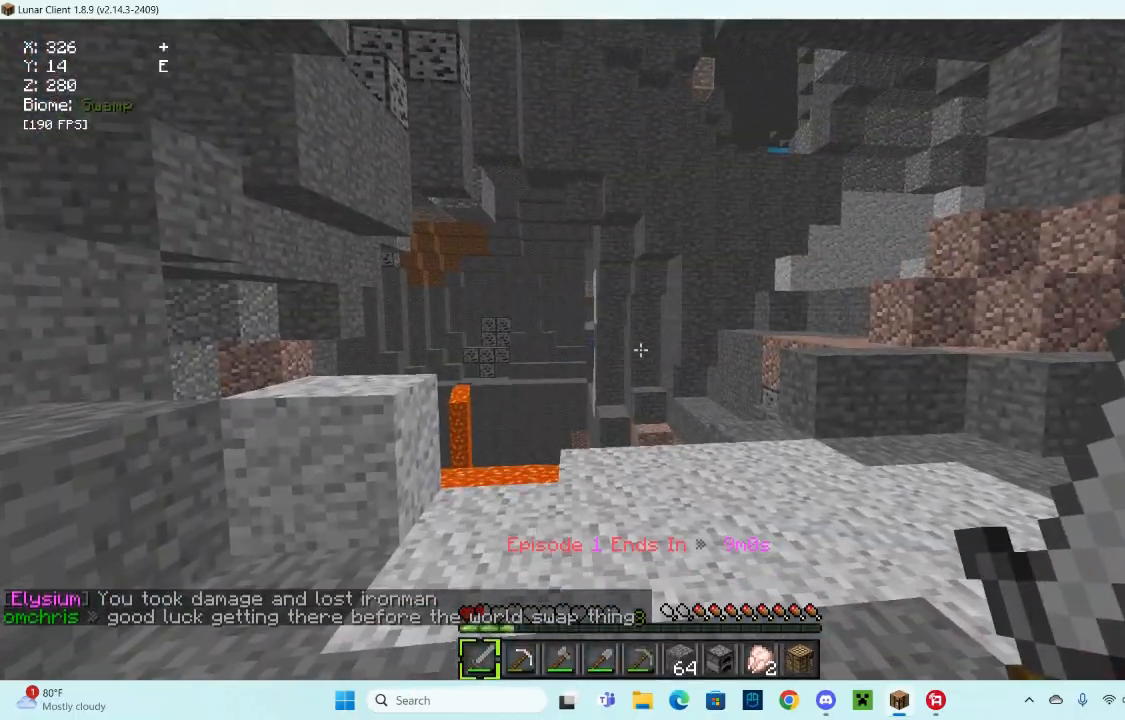
{"keys": ["w"], "mouse": [], "events": [[67, "w", "down"]]}
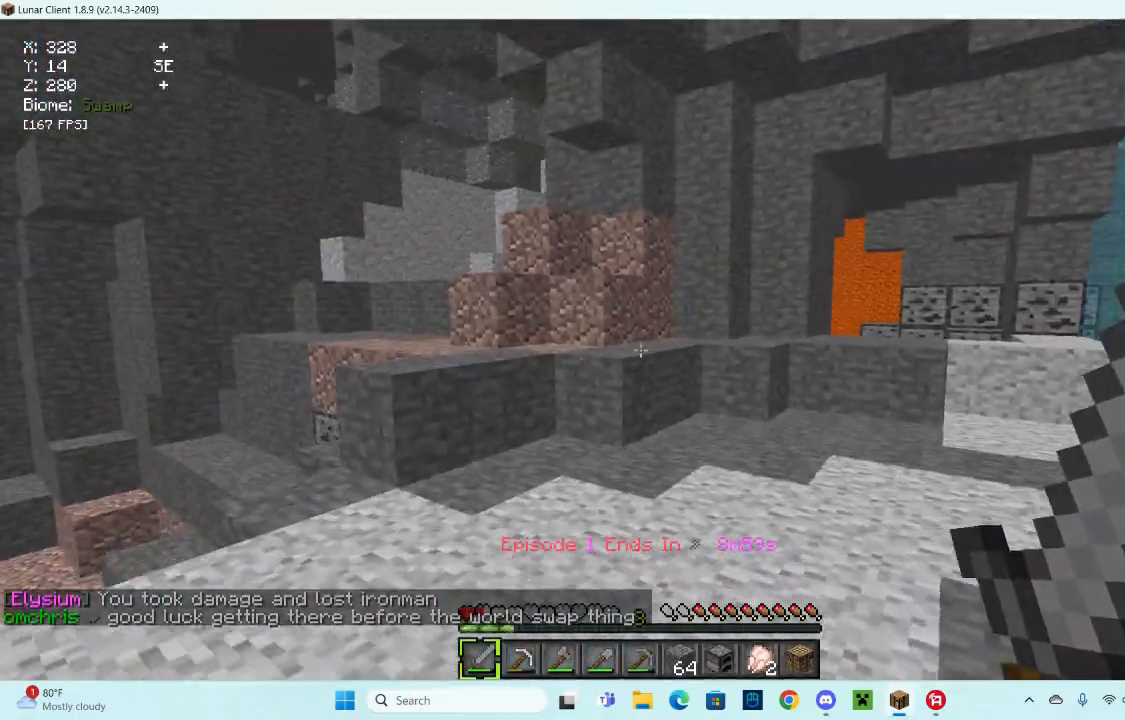
{"keys": ["w"], "mouse": [], "events": []}
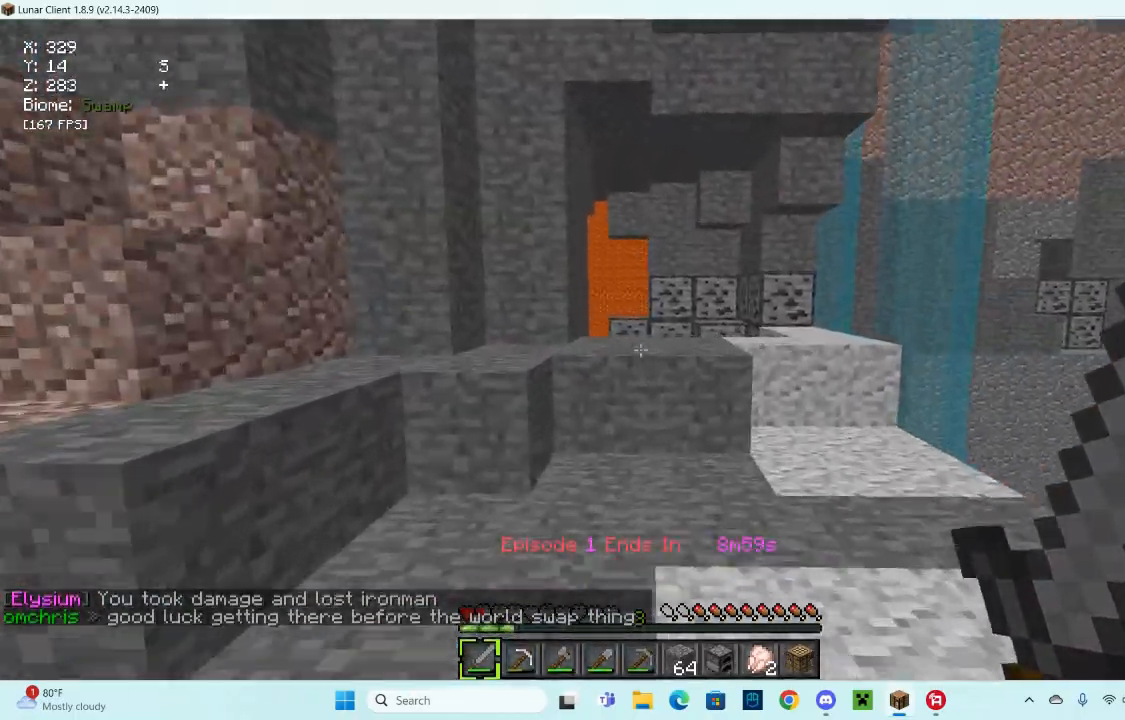
{"keys": ["w"], "mouse": [], "events": []}
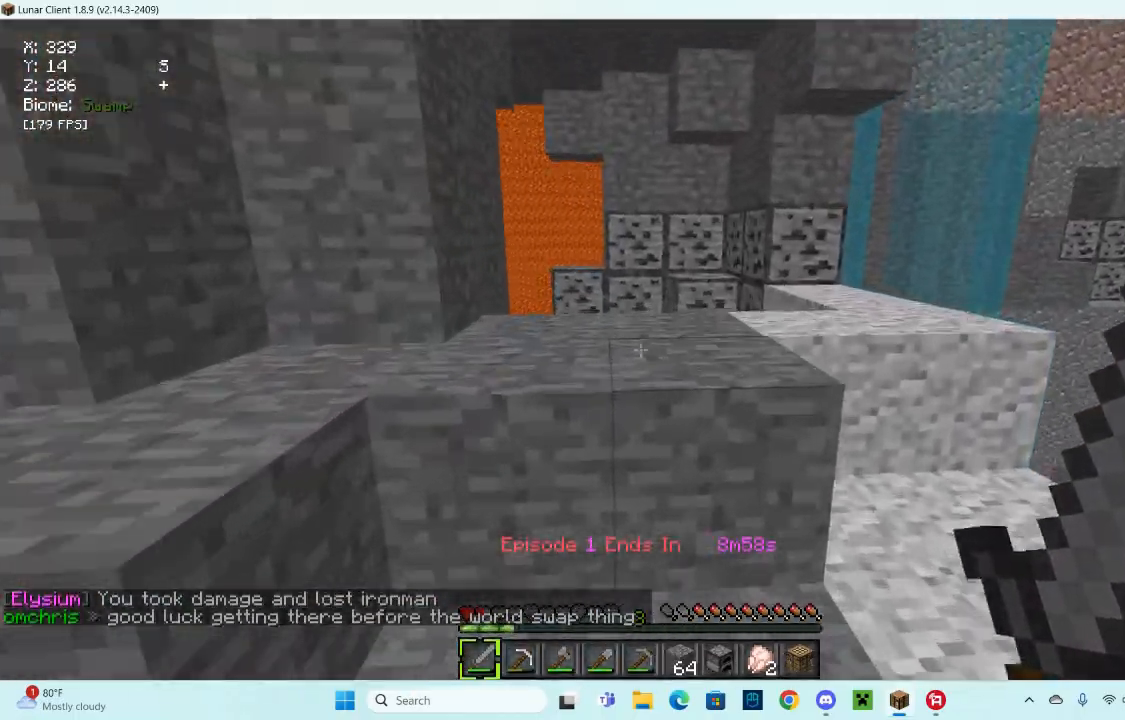
{"keys": [], "mouse": [], "events": [[33, "space", "down"], [400, "space", "up"], [500, "w", "up"]]}